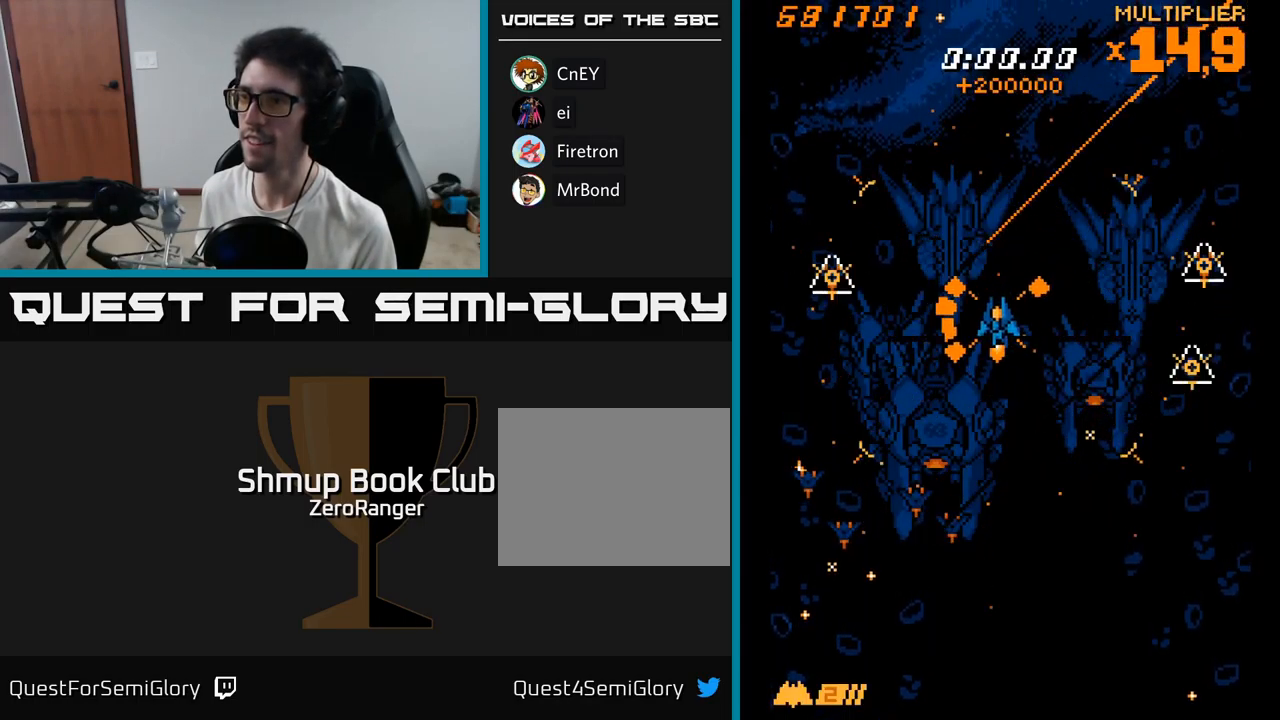
Gameplay with a controller (Xbox layout); each line is a JSON object with the inputs held at the frame after it. "events" lists button and stick changes between this image and that frame as [ms after this image, input, new state], when the widget could be followed in between. Not read: left_stick.
{"buttons": ["A", "DPAD_DOWN"], "right_stick": "center", "events": [[283, "DPAD_LEFT", "up"], [450, "L2", "up"]]}
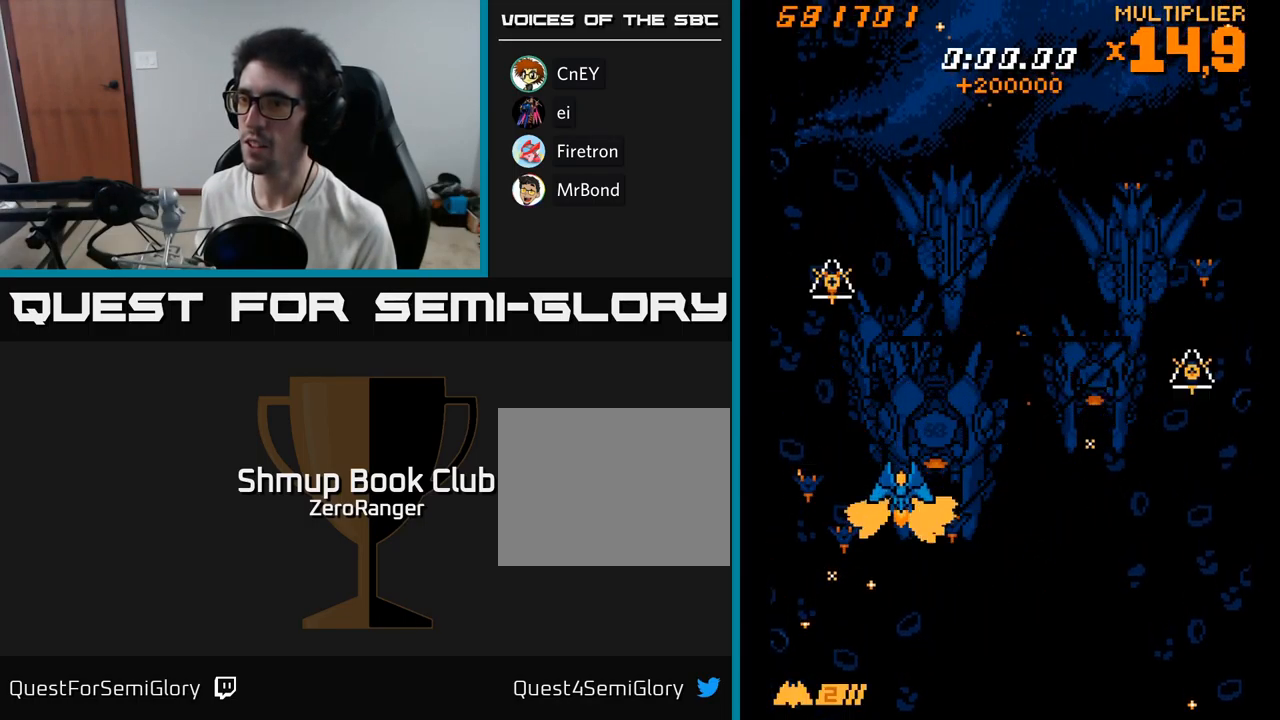
{"buttons": ["A", "DPAD_UP"], "right_stick": "center", "events": [[50, "DPAD_RIGHT", "down"], [300, "DPAD_DOWN", "up"], [483, "DPAD_UP", "down"], [500, "DPAD_RIGHT", "up"]]}
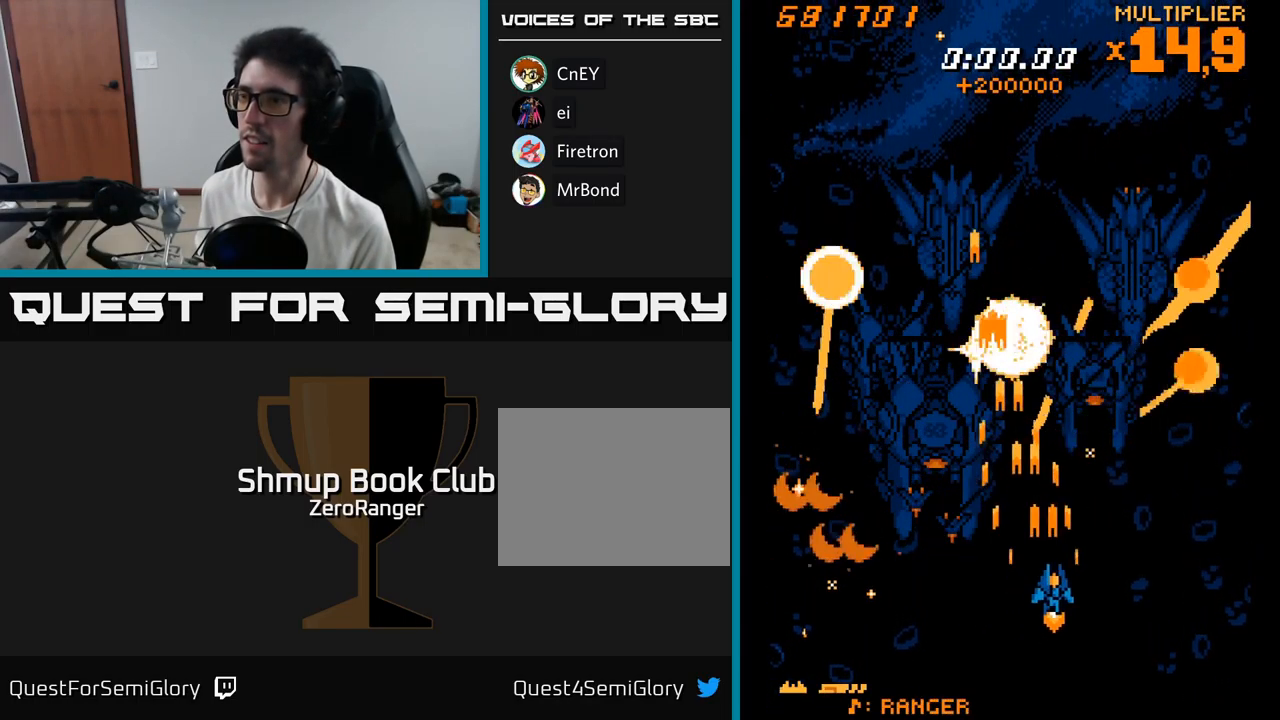
{"buttons": ["A", "DPAD_DOWN"], "right_stick": "center", "events": [[183, "DPAD_LEFT", "down"], [283, "DPAD_LEFT", "up"], [300, "DPAD_UP", "up"], [317, "DPAD_RIGHT", "down"], [467, "DPAD_DOWN", "down"], [467, "DPAD_RIGHT", "up"]]}
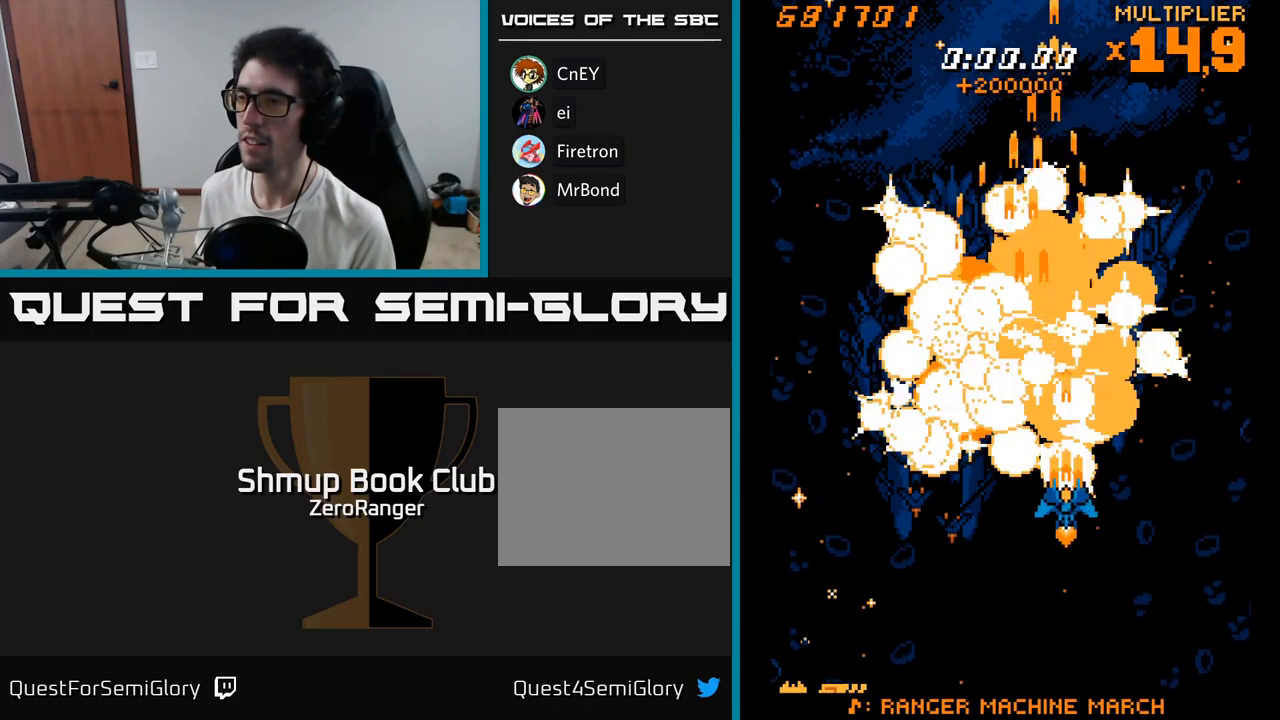
{"buttons": ["A", "DPAD_UP"], "right_stick": "center", "events": [[267, "DPAD_DOWN", "up"], [267, "DPAD_LEFT", "down"], [367, "DPAD_UP", "down"], [417, "DPAD_LEFT", "up"]]}
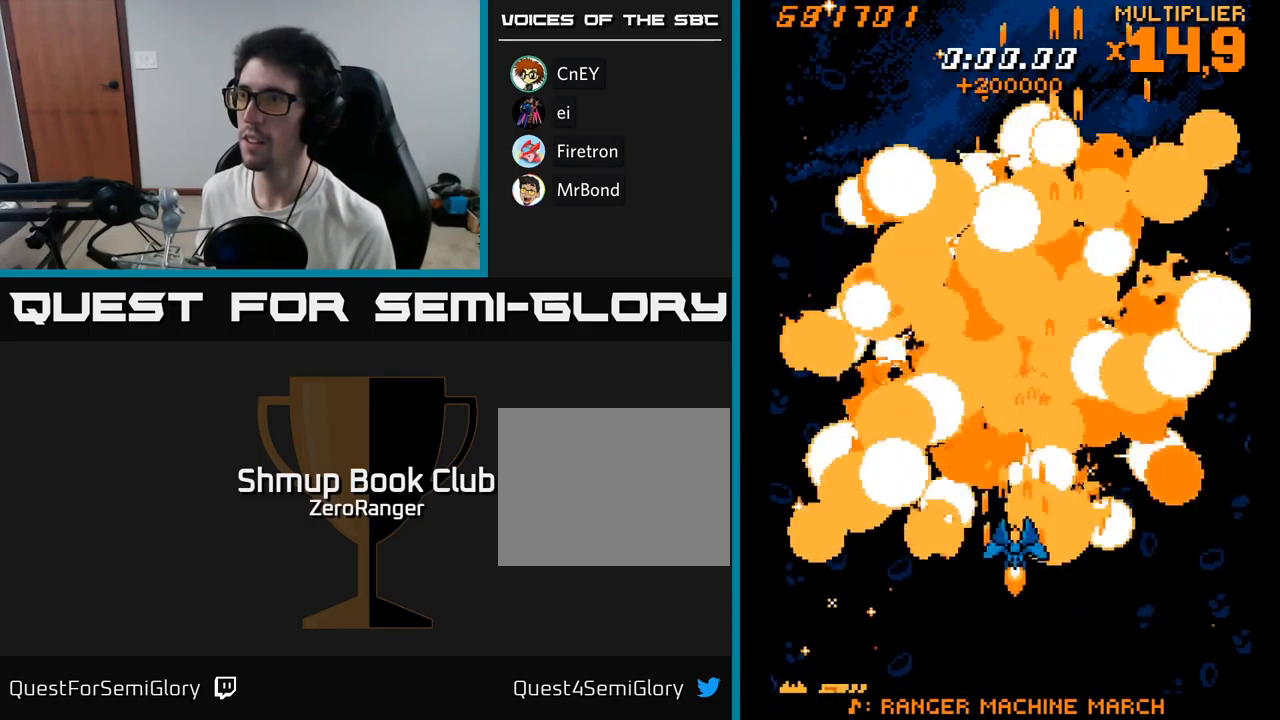
{"buttons": ["A"], "right_stick": "center", "events": [[250, "DPAD_UP", "up"]]}
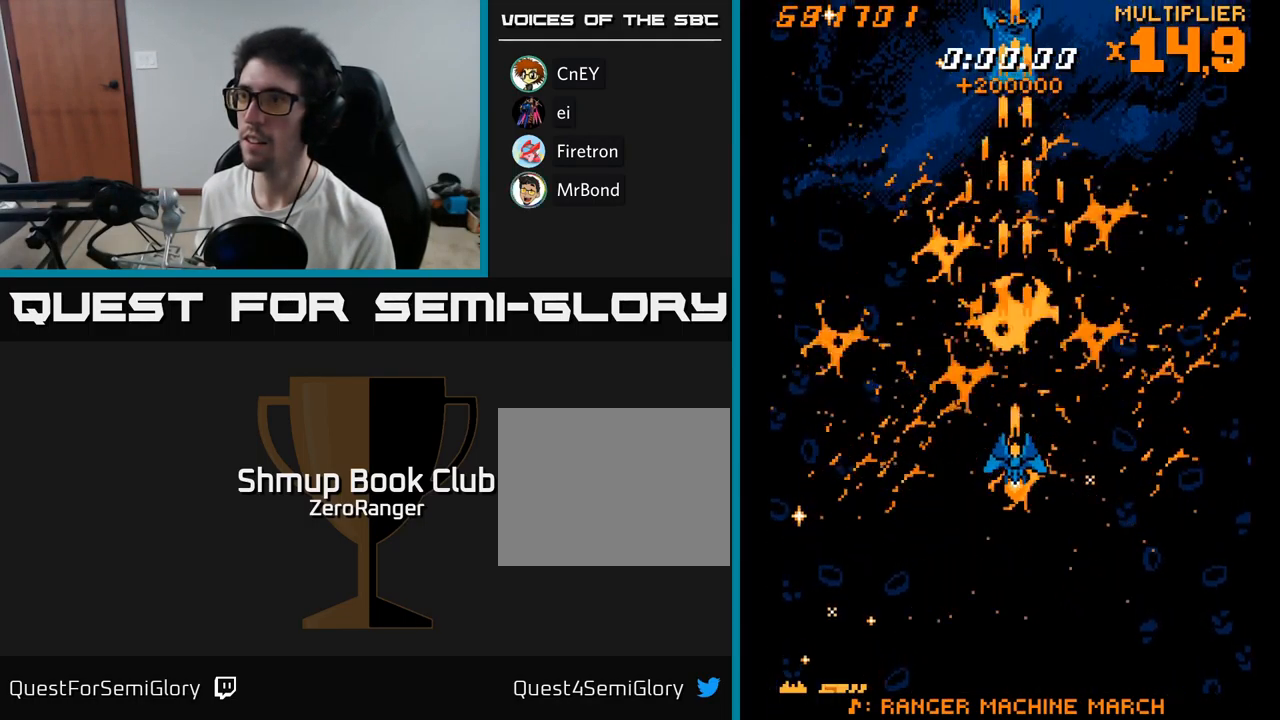
{"buttons": ["A"], "right_stick": "center", "events": [[217, "DPAD_UP", "down"], [367, "DPAD_UP", "up"]]}
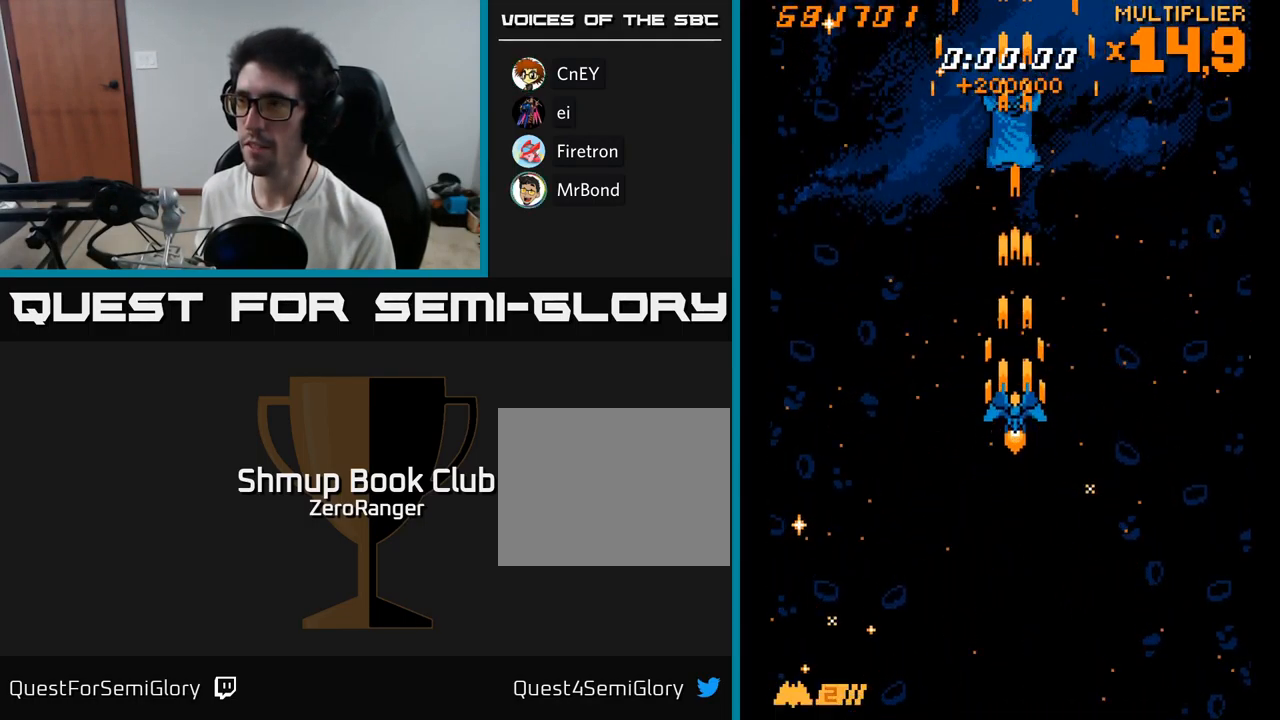
{"buttons": ["A"], "right_stick": "center", "events": [[133, "DPAD_DOWN", "down"], [217, "DPAD_RIGHT", "down"], [267, "DPAD_RIGHT", "up"], [467, "DPAD_DOWN", "up"]]}
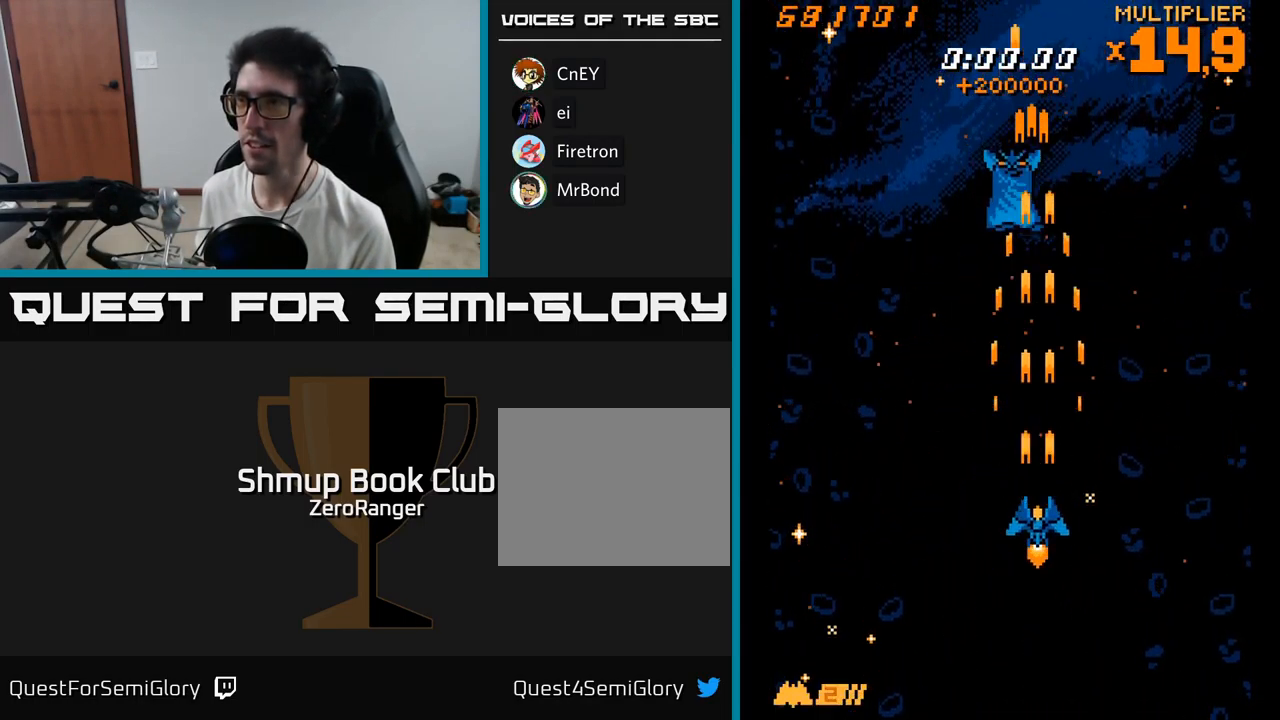
{"buttons": ["A"], "right_stick": "center", "events": [[33, "DPAD_UP", "down"], [167, "DPAD_UP", "up"]]}
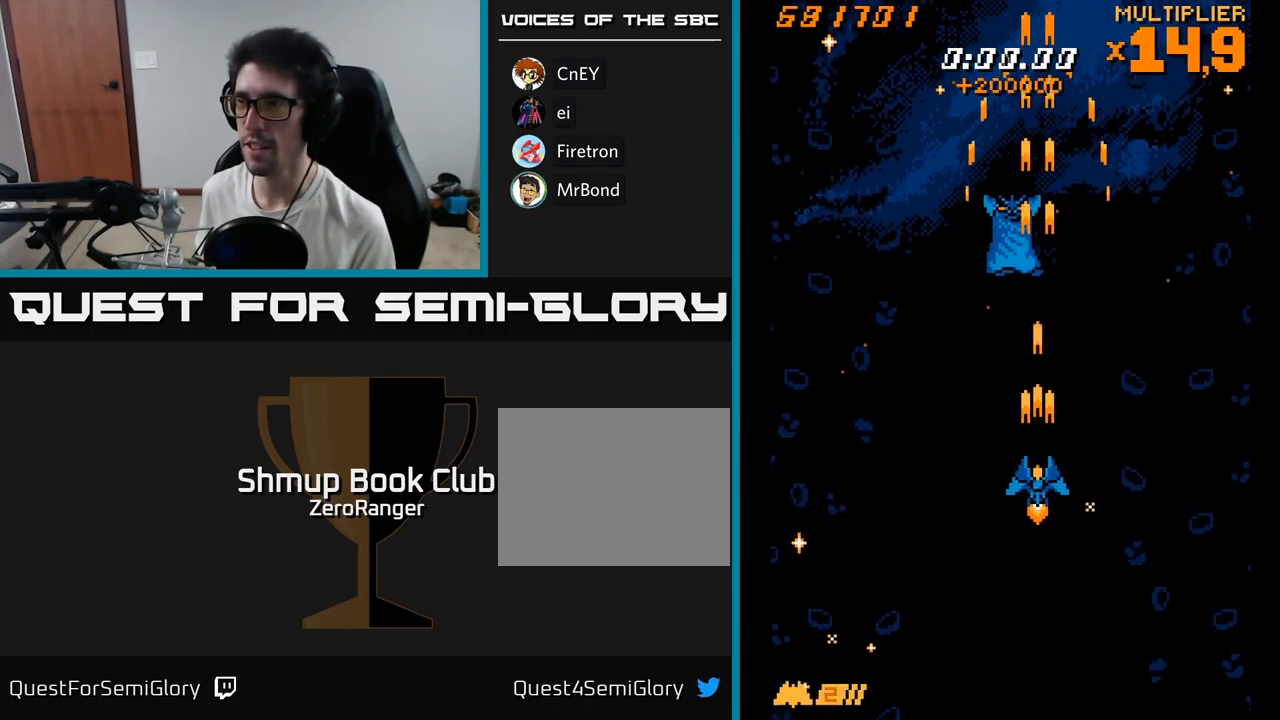
{"buttons": ["A", "DPAD_UP", "DPAD_LEFT"], "right_stick": "center", "events": [[33, "DPAD_UP", "down"], [134, "DPAD_RIGHT", "down"], [334, "DPAD_RIGHT", "up"], [434, "DPAD_LEFT", "down"]]}
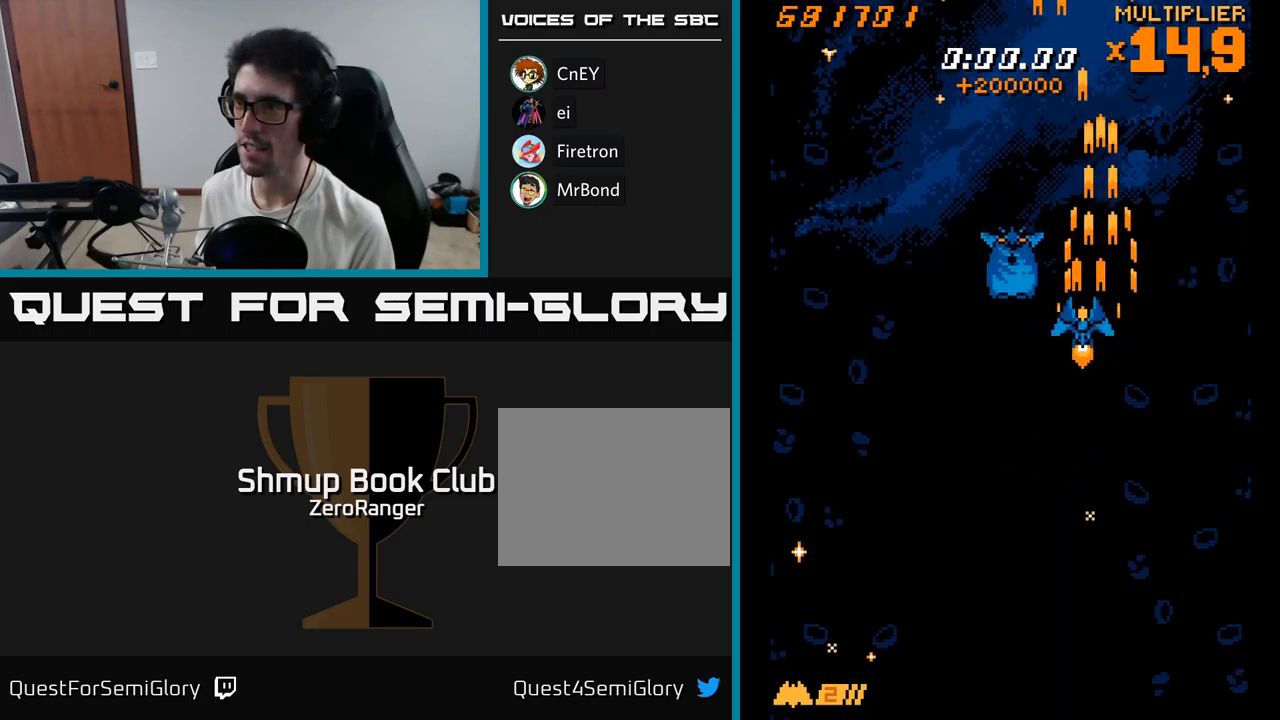
{"buttons": ["X", "DPAD_UP", "DPAD_LEFT"], "right_stick": "center", "events": [[34, "DPAD_LEFT", "up"], [84, "DPAD_RIGHT", "down"], [134, "DPAD_RIGHT", "up"], [367, "DPAD_LEFT", "down"], [367, "X", "down"], [434, "A", "up"]]}
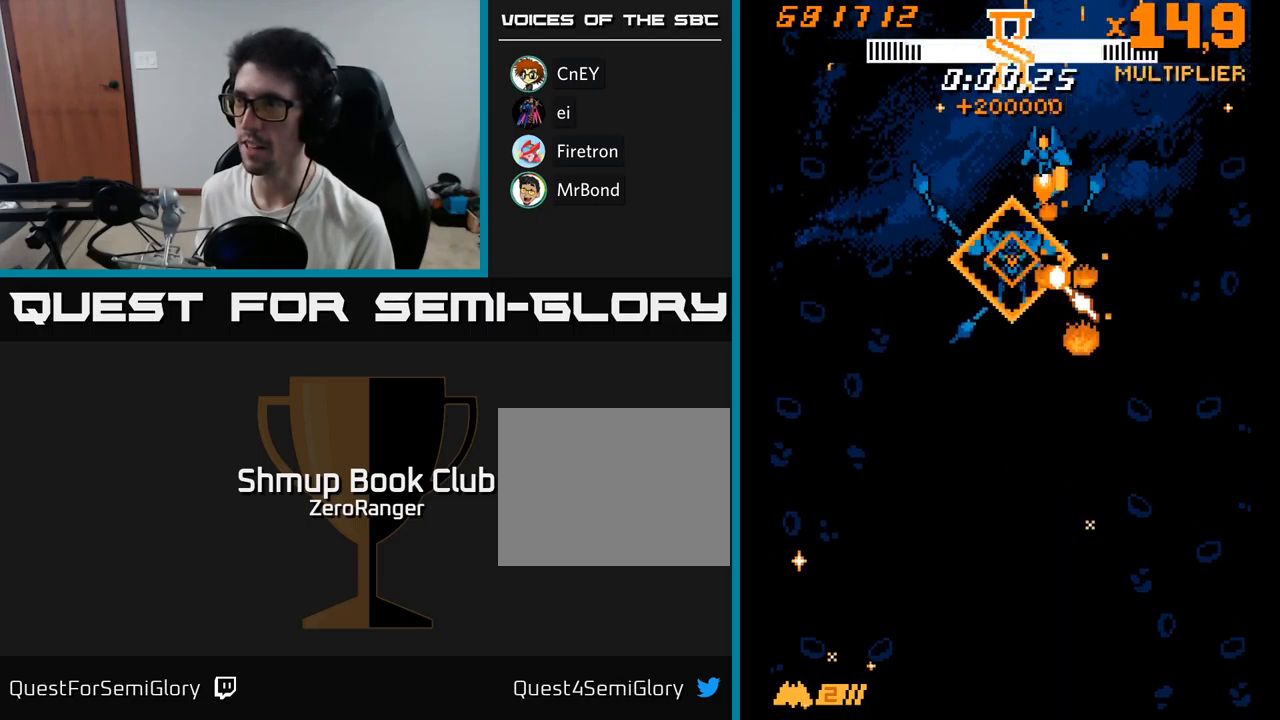
{"buttons": ["X"], "right_stick": "center", "events": [[184, "DPAD_LEFT", "up"], [184, "DPAD_UP", "up"], [200, "DPAD_RIGHT", "down"], [450, "DPAD_DOWN", "down"], [467, "DPAD_RIGHT", "up"], [500, "DPAD_DOWN", "up"]]}
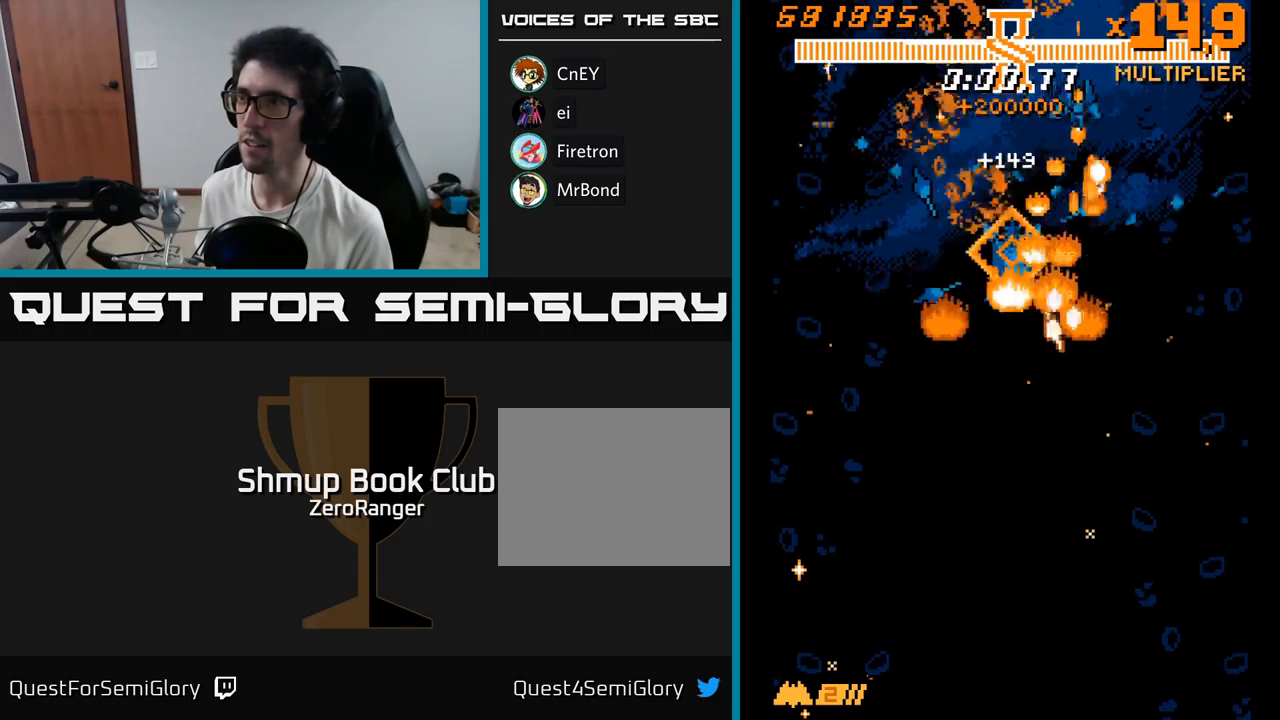
{"buttons": ["X", "DPAD_DOWN", "DPAD_LEFT"], "right_stick": "center"}
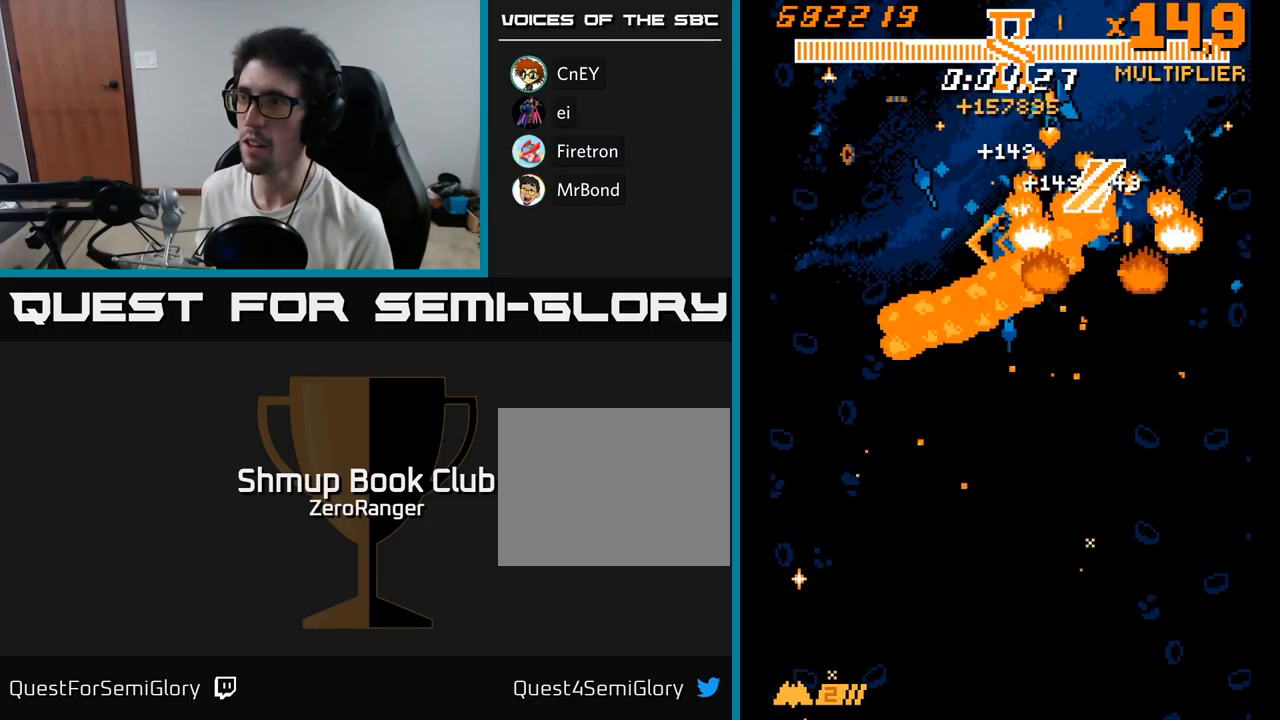
{"buttons": ["X", "DPAD_RIGHT"], "right_stick": "center", "events": [[17, "DPAD_DOWN", "up"], [50, "DPAD_UP", "down"], [150, "DPAD_UP", "up"], [434, "DPAD_DOWN", "down"], [434, "DPAD_LEFT", "up"], [434, "DPAD_RIGHT", "down"], [450, "DPAD_DOWN", "up"]]}
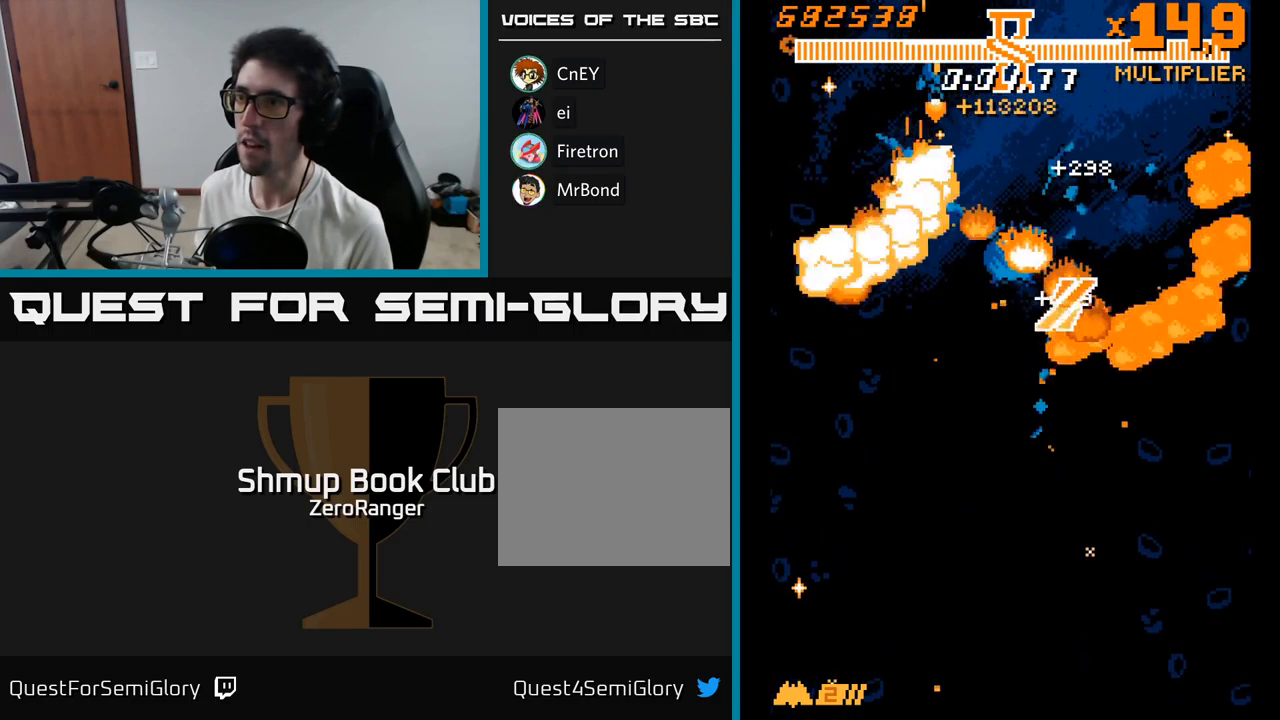
{"buttons": ["X", "DPAD_DOWN", "DPAD_RIGHT"], "right_stick": "center", "events": [[284, "DPAD_UP", "down"], [317, "DPAD_RIGHT", "up"], [350, "DPAD_LEFT", "down"], [384, "DPAD_UP", "up"], [417, "DPAD_DOWN", "down"], [450, "DPAD_LEFT", "up"], [484, "DPAD_RIGHT", "down"]]}
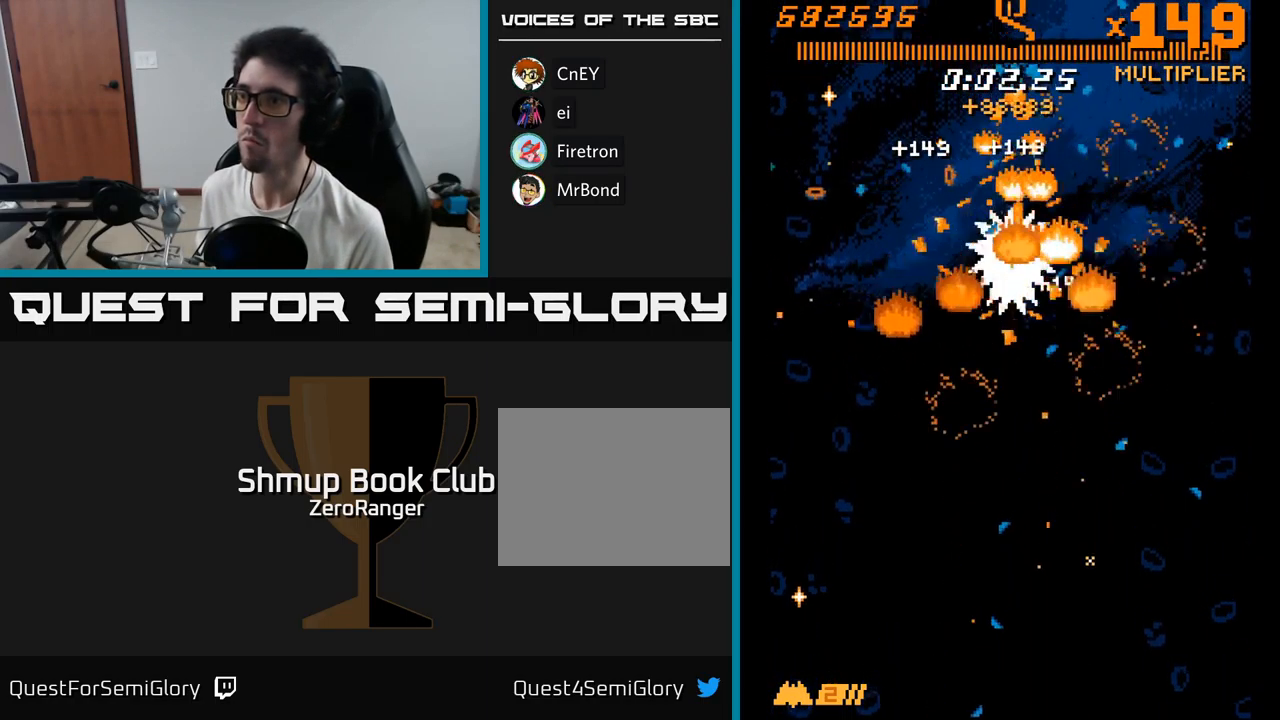
{"buttons": ["X"], "right_stick": "center"}
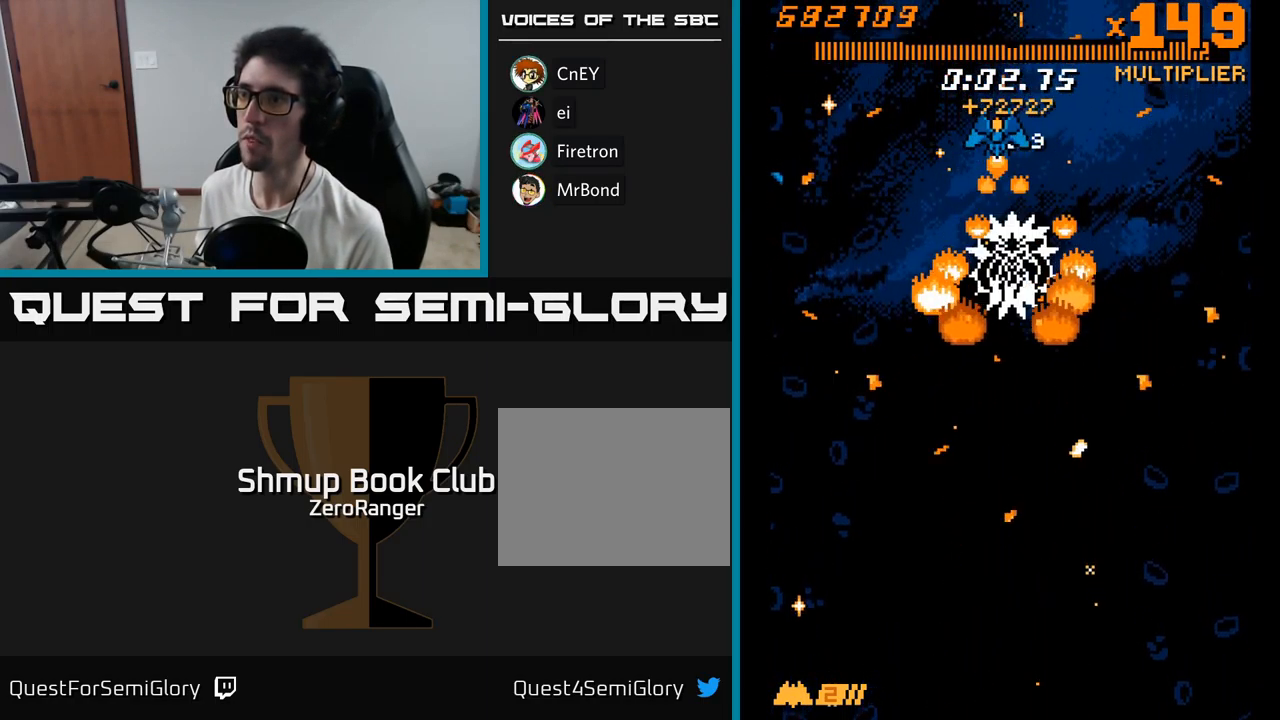
{"buttons": ["X"], "right_stick": "center", "events": [[167, "DPAD_DOWN", "down"], [267, "DPAD_DOWN", "up"]]}
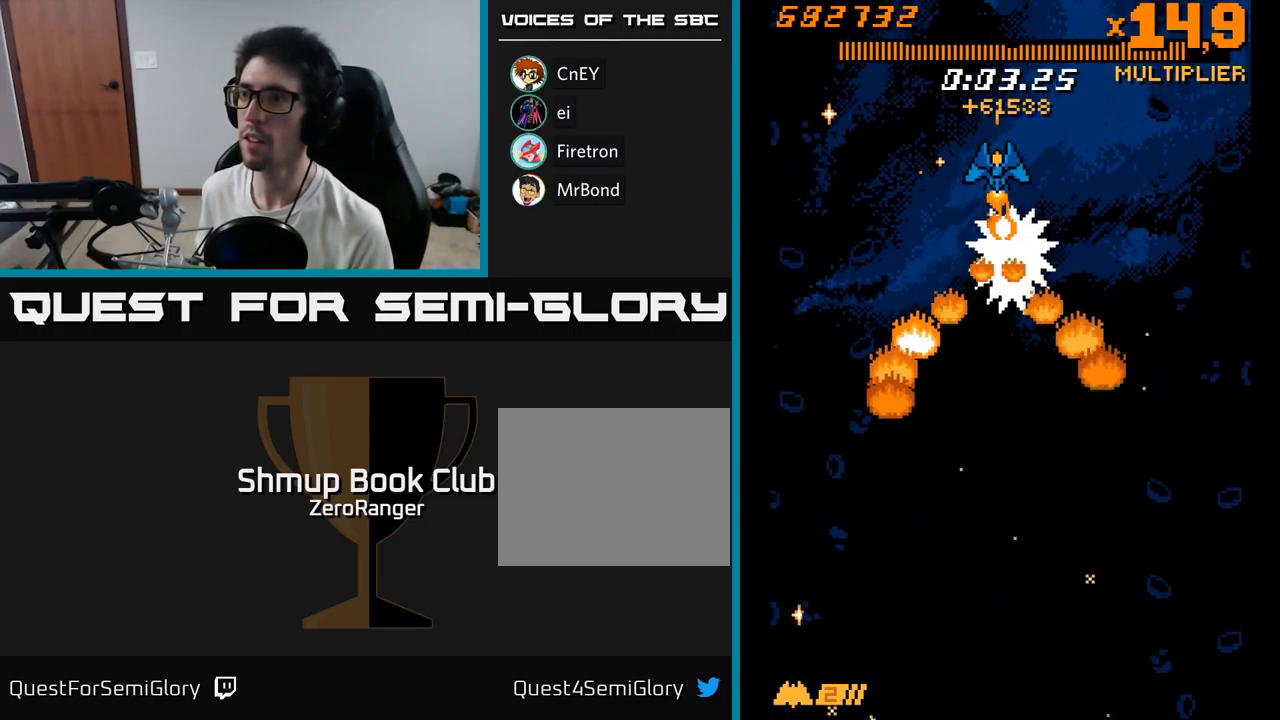
{"buttons": ["X"], "right_stick": "center", "events": [[84, "DPAD_RIGHT", "down"], [134, "DPAD_RIGHT", "up"]]}
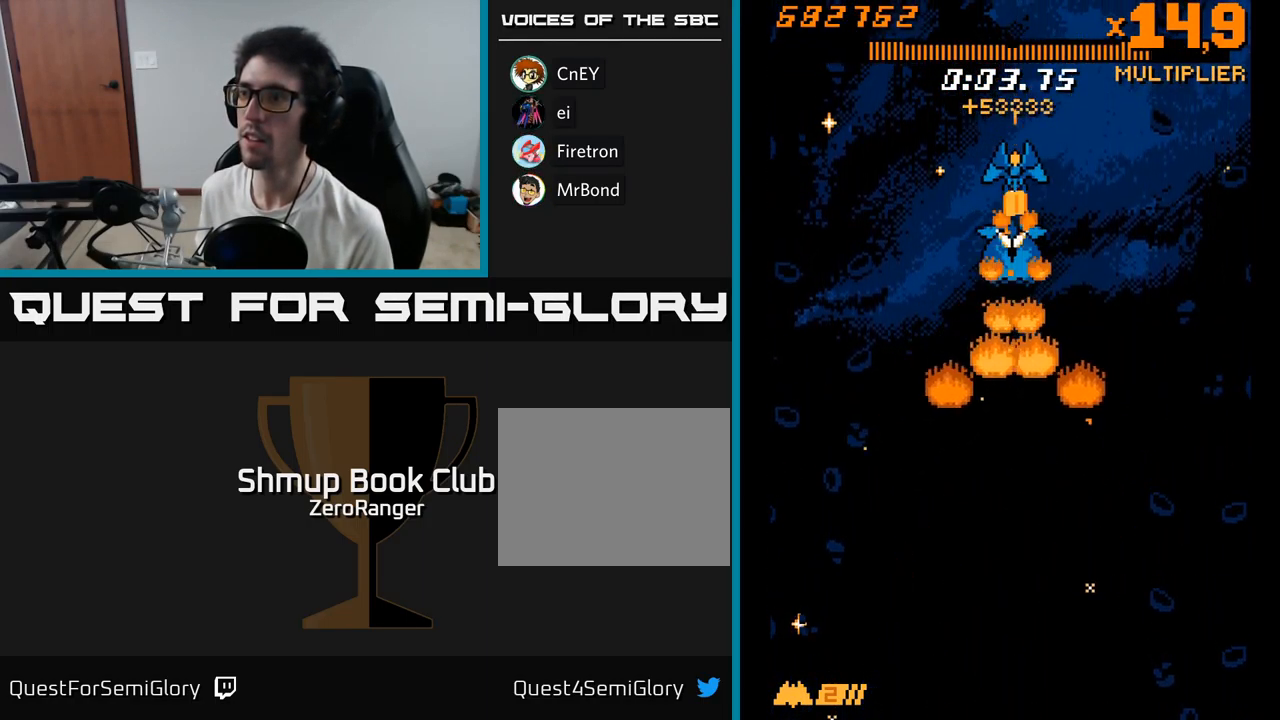
{"buttons": ["X"], "right_stick": "center", "events": []}
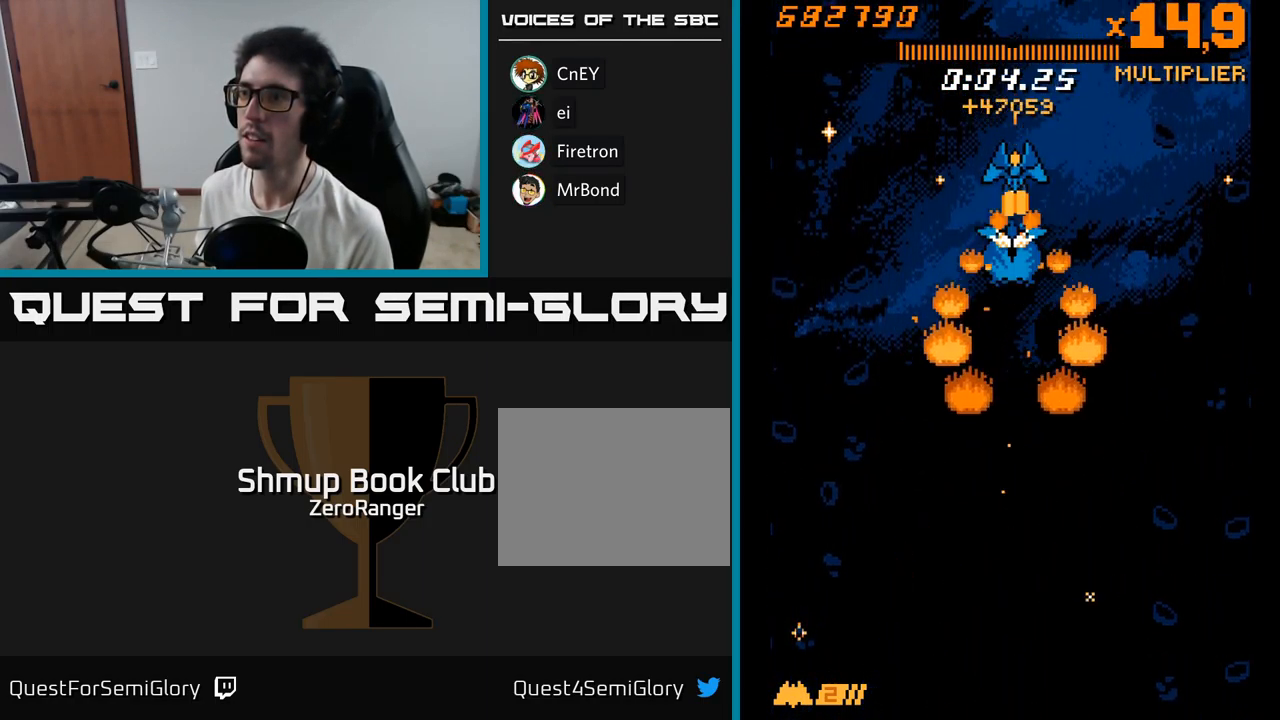
{"buttons": ["X"], "right_stick": "center", "events": []}
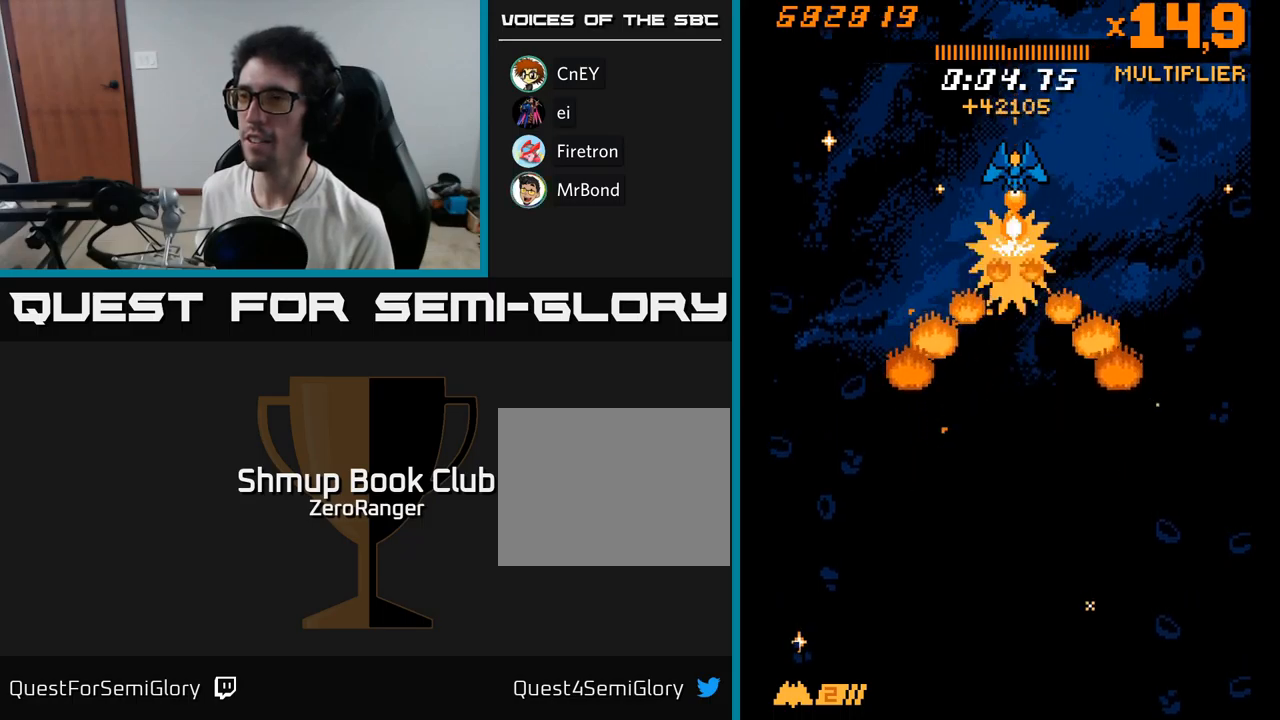
{"buttons": ["X"], "right_stick": "center", "events": []}
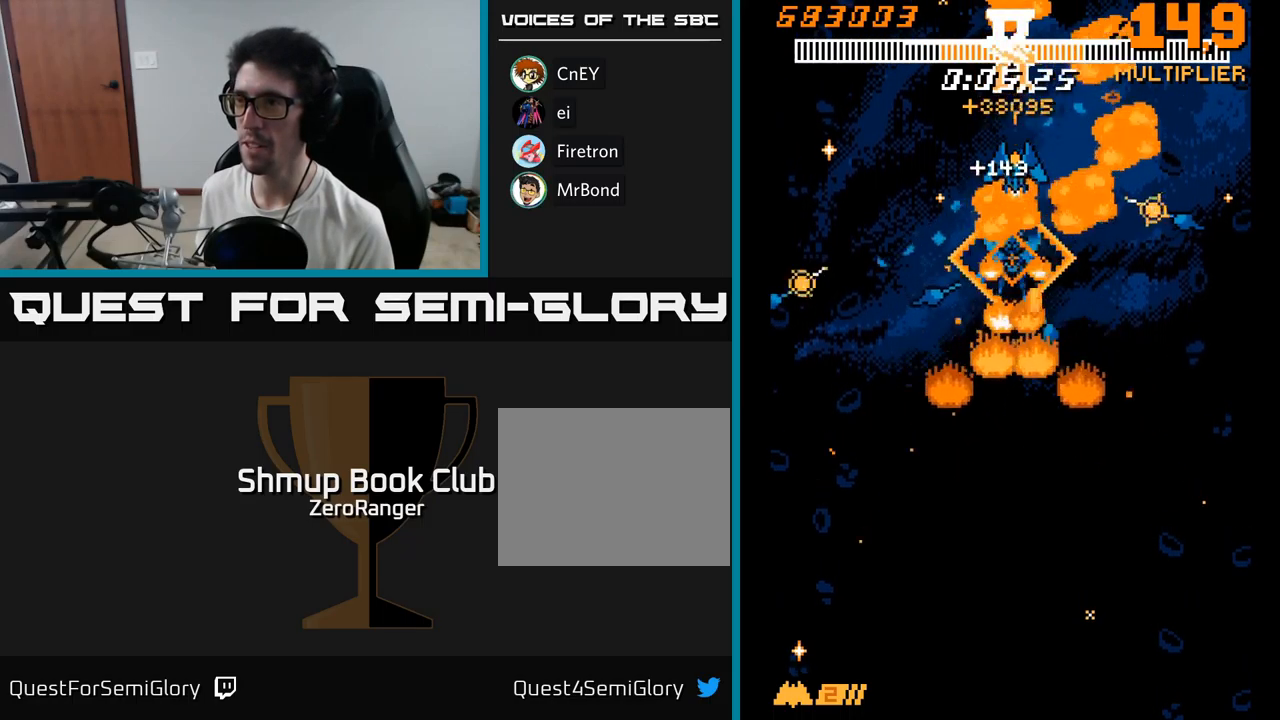
{"buttons": ["X", "DPAD_RIGHT"], "right_stick": "center", "events": [[100, "DPAD_UP", "down"], [217, "DPAD_RIGHT", "down"], [450, "DPAD_UP", "up"]]}
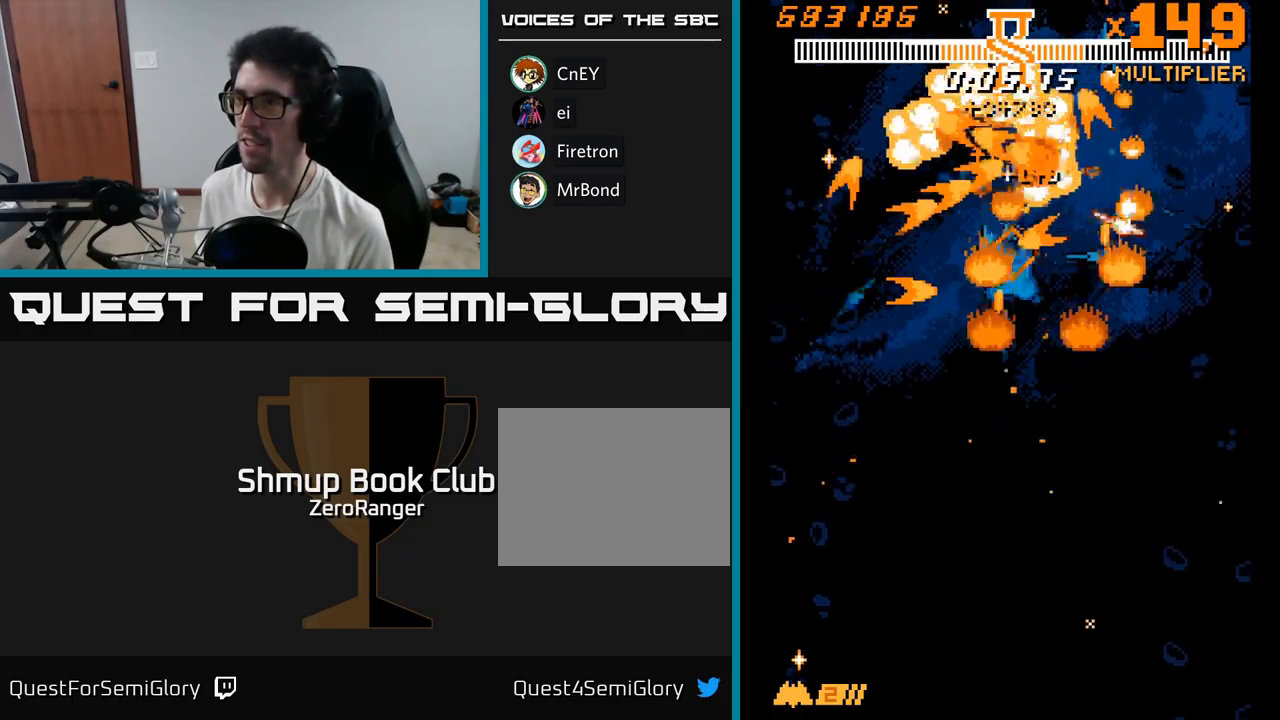
{"buttons": ["X", "DPAD_LEFT"], "right_stick": "center", "events": [[184, "DPAD_DOWN", "down"], [284, "DPAD_RIGHT", "up"], [334, "DPAD_DOWN", "up"], [334, "DPAD_LEFT", "down"], [384, "DPAD_DOWN", "down"], [417, "DPAD_LEFT", "up"], [467, "DPAD_DOWN", "up"], [484, "DPAD_LEFT", "down"]]}
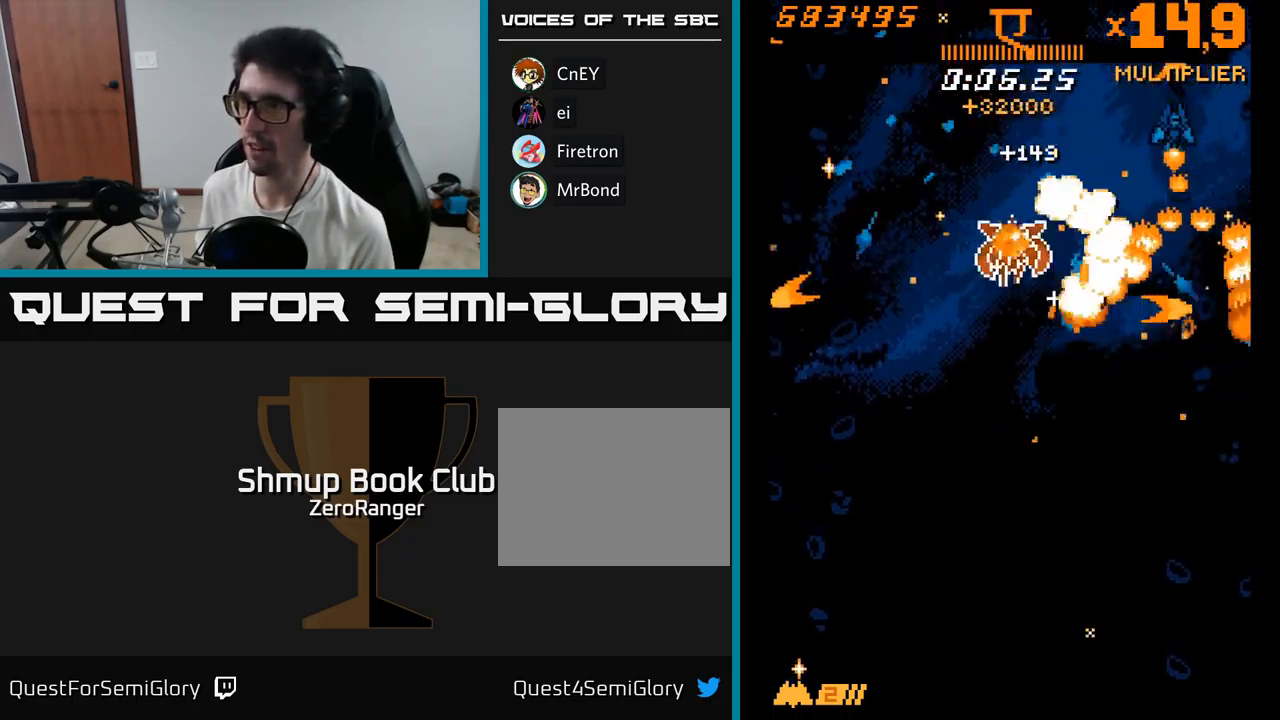
{"buttons": ["X", "DPAD_DOWN", "DPAD_RIGHT"], "right_stick": "center", "events": [[17, "DPAD_UP", "down"], [84, "DPAD_UP", "up"], [250, "DPAD_UP", "down"], [367, "DPAD_UP", "up"], [400, "DPAD_DOWN", "down"], [450, "DPAD_LEFT", "up"], [484, "DPAD_RIGHT", "down"]]}
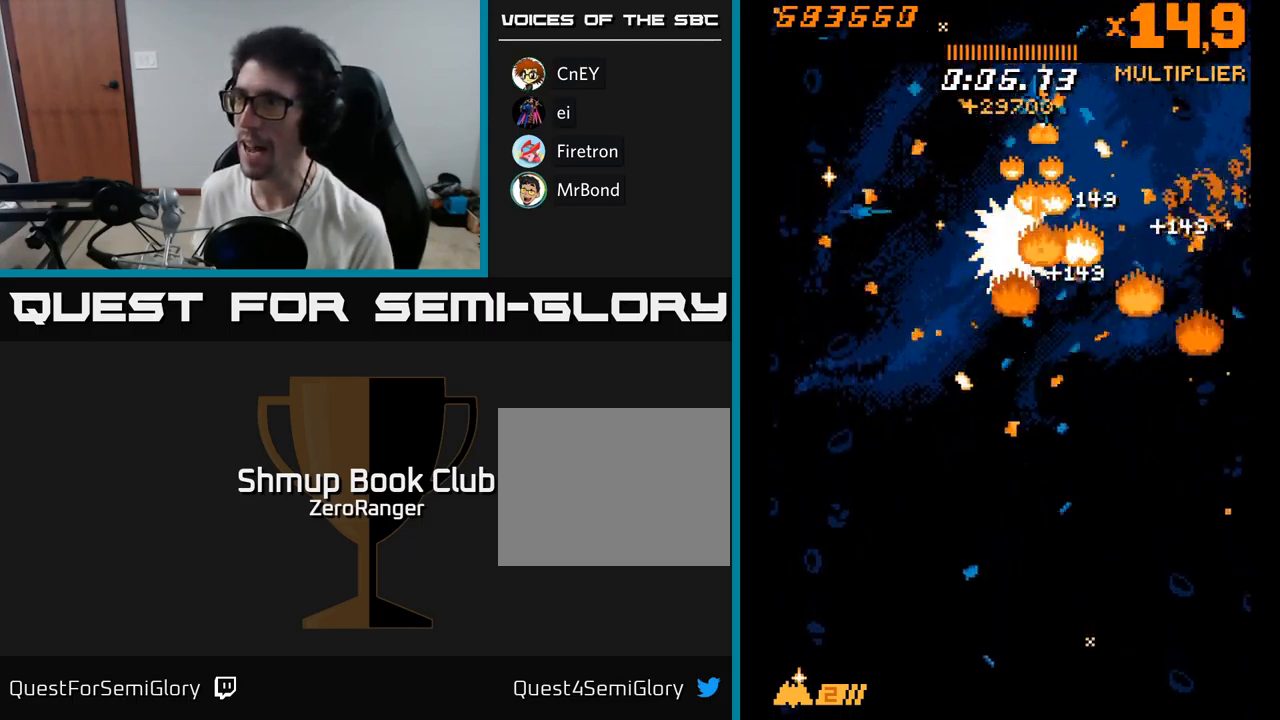
{"buttons": ["X", "DPAD_LEFT"], "right_stick": "center", "events": [[50, "DPAD_RIGHT", "up"], [67, "DPAD_LEFT", "down"], [100, "DPAD_DOWN", "up"], [134, "DPAD_DOWN", "down"], [184, "DPAD_LEFT", "up"], [217, "DPAD_RIGHT", "down"], [267, "DPAD_DOWN", "up"], [284, "DPAD_RIGHT", "up"], [484, "DPAD_LEFT", "down"]]}
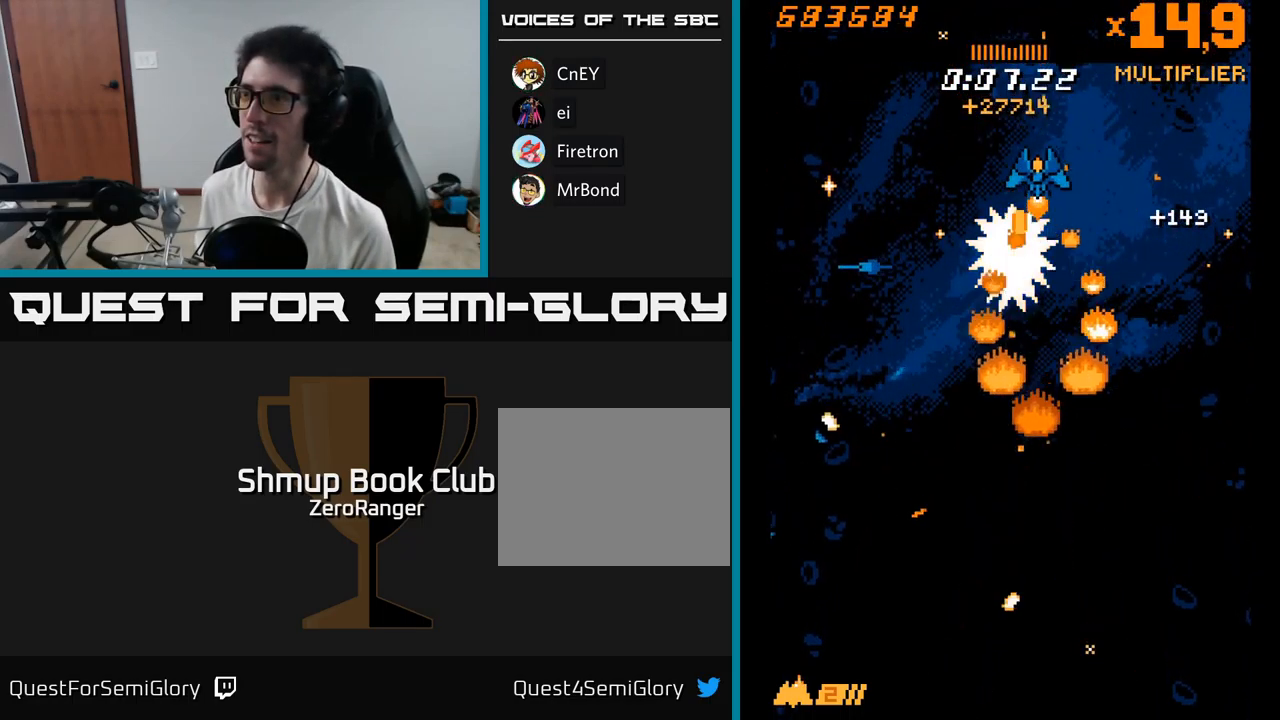
{"buttons": ["X"], "right_stick": "center", "events": [[50, "DPAD_LEFT", "up"]]}
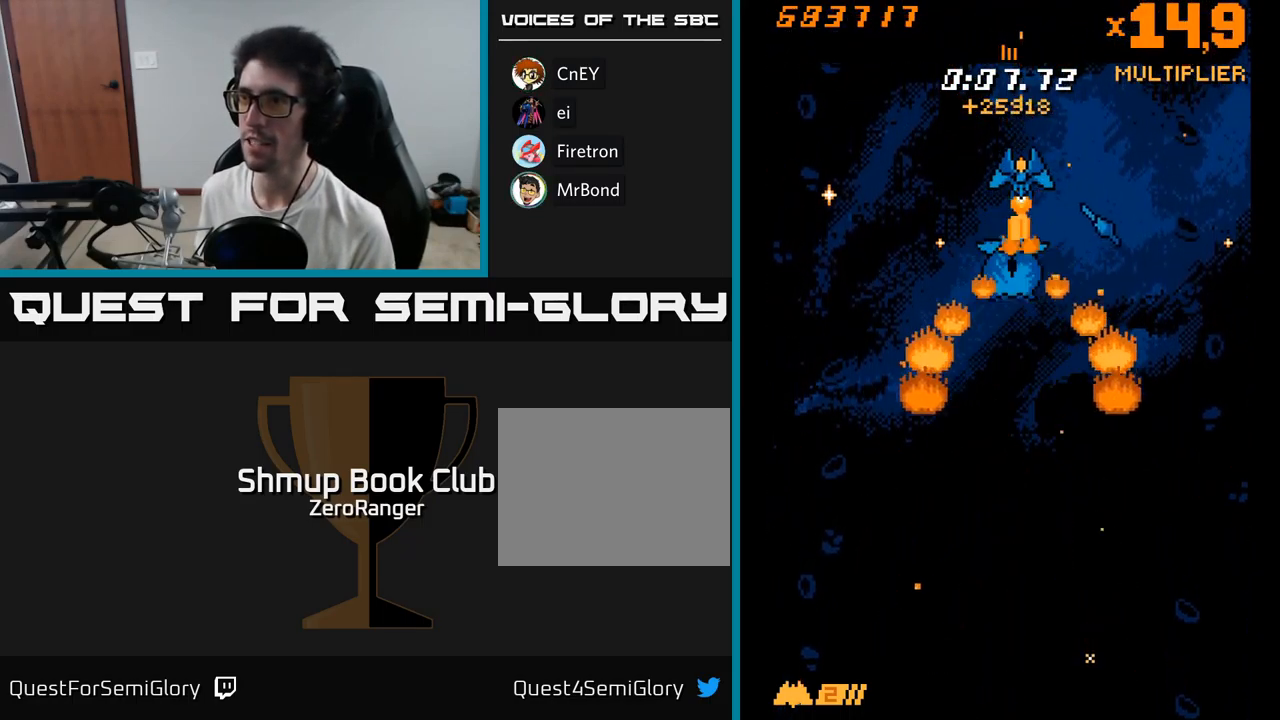
{"buttons": ["X", "DPAD_RIGHT"], "right_stick": "center", "events": [[300, "DPAD_UP", "down"], [367, "DPAD_RIGHT", "down"], [450, "DPAD_UP", "up"]]}
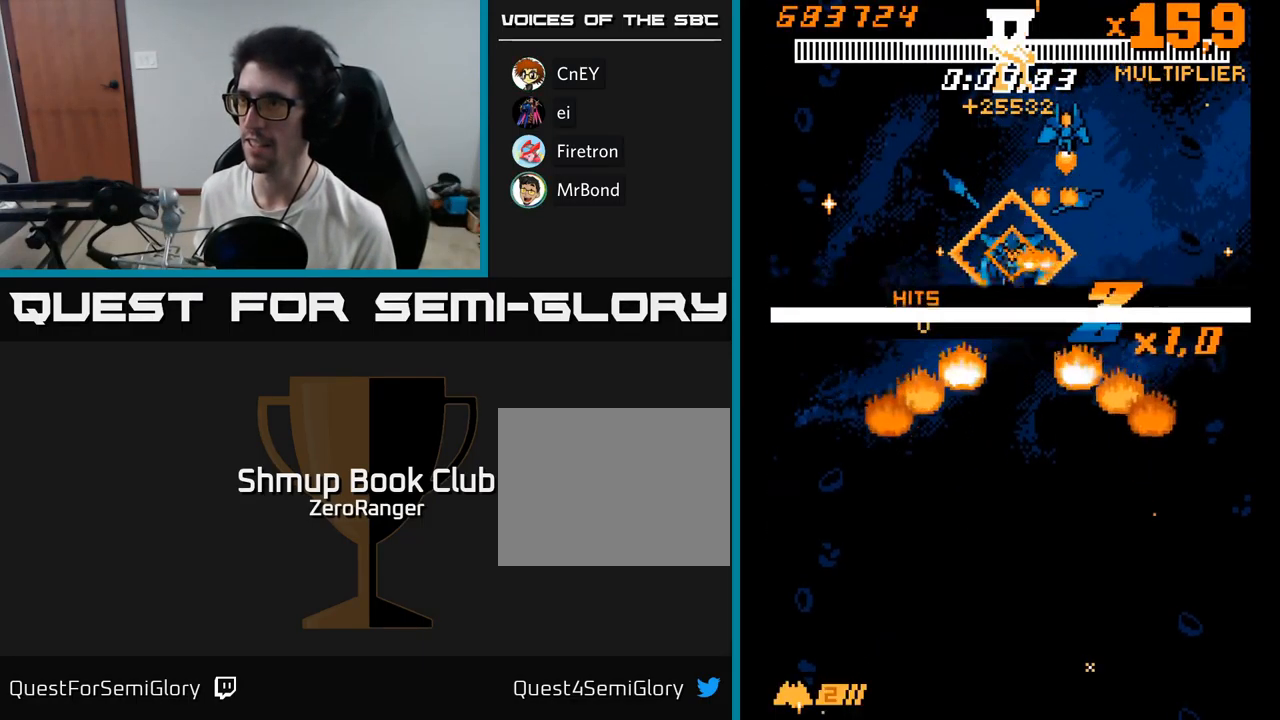
{"buttons": ["X", "DPAD_DOWN", "DPAD_LEFT"], "right_stick": "center", "events": [[17, "DPAD_DOWN", "down"], [34, "DPAD_RIGHT", "up"], [117, "DPAD_LEFT", "down"], [250, "DPAD_LEFT", "up"], [400, "DPAD_LEFT", "down"]]}
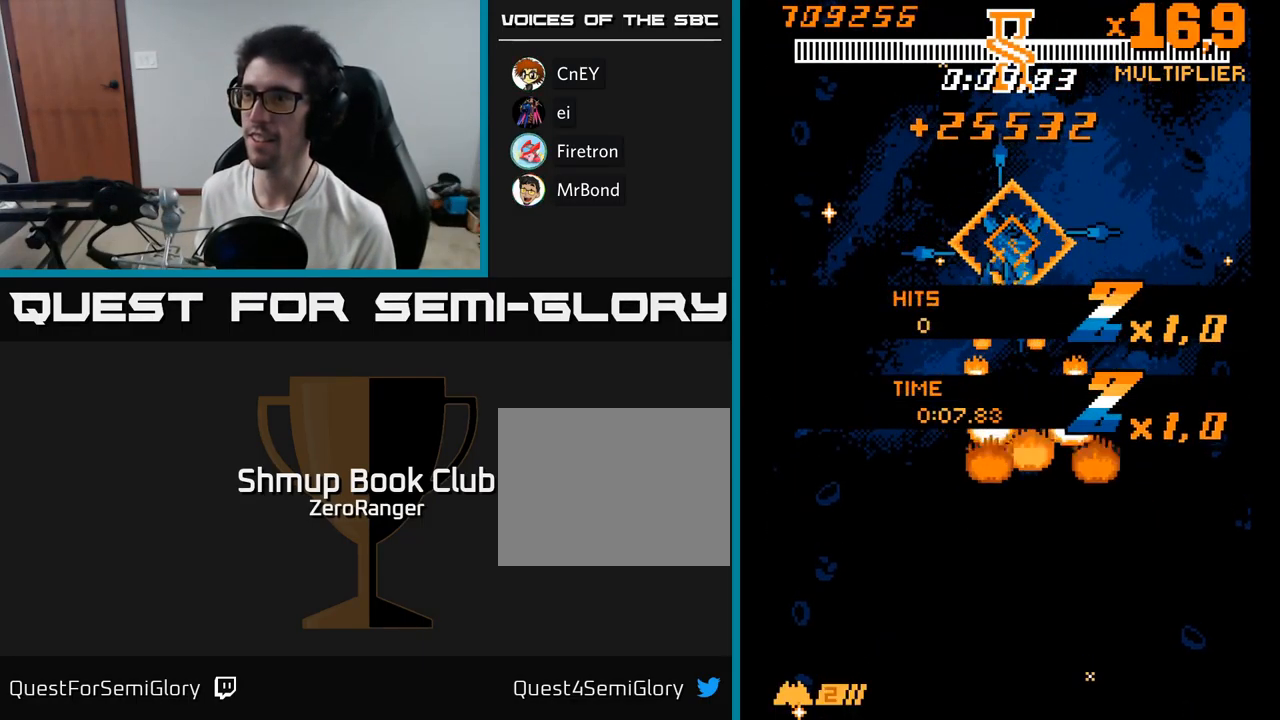
{"buttons": ["A", "DPAD_DOWN"], "right_stick": "center", "events": [[50, "DPAD_LEFT", "up"], [100, "DPAD_RIGHT", "down"], [200, "A", "down"], [200, "DPAD_RIGHT", "up"], [234, "X", "up"]]}
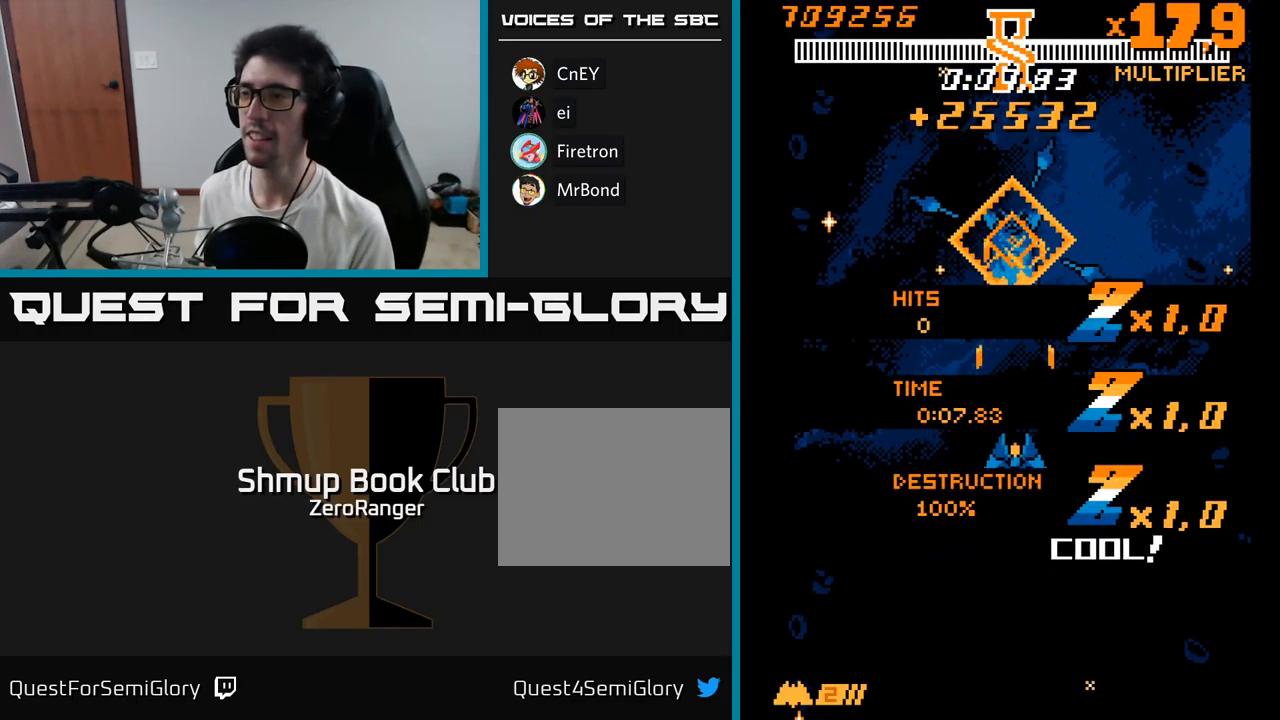
{"buttons": ["A"], "right_stick": "center", "events": [[401, "DPAD_LEFT", "down"], [434, "DPAD_LEFT", "up"], [451, "DPAD_DOWN", "up"]]}
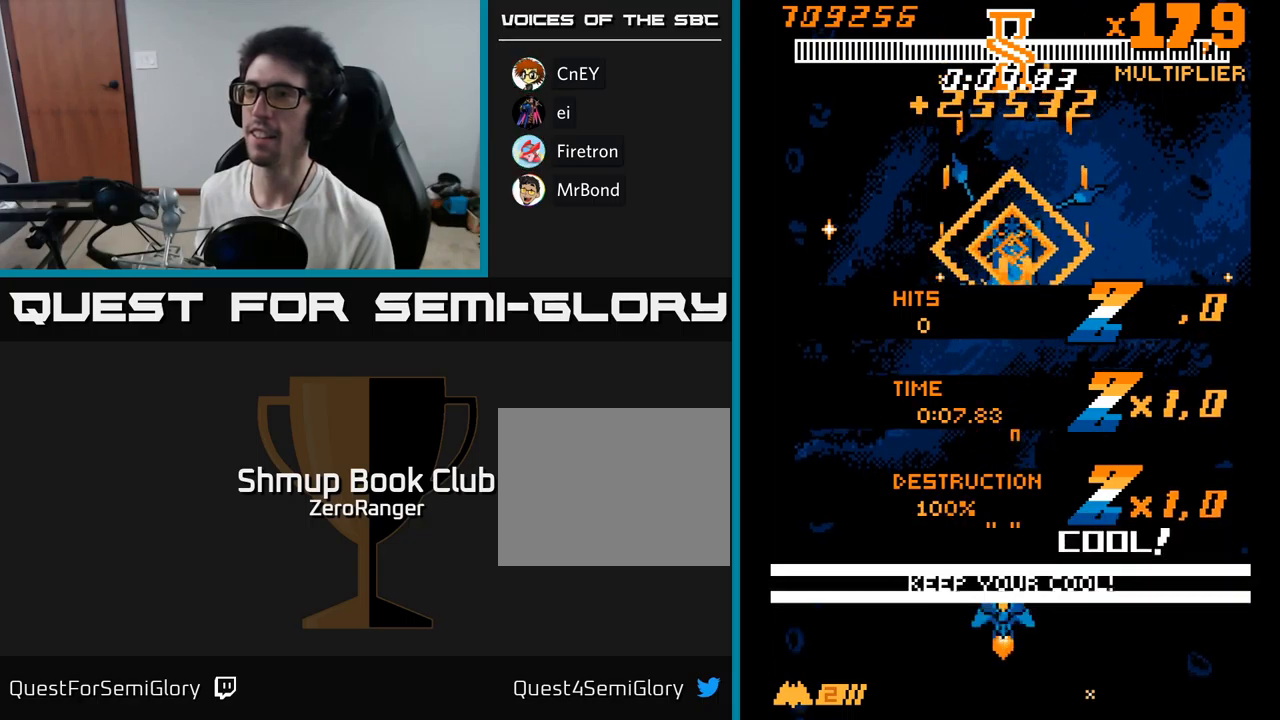
{"buttons": ["A", "DPAD_UP"], "right_stick": "center", "events": [[450, "DPAD_UP", "down"]]}